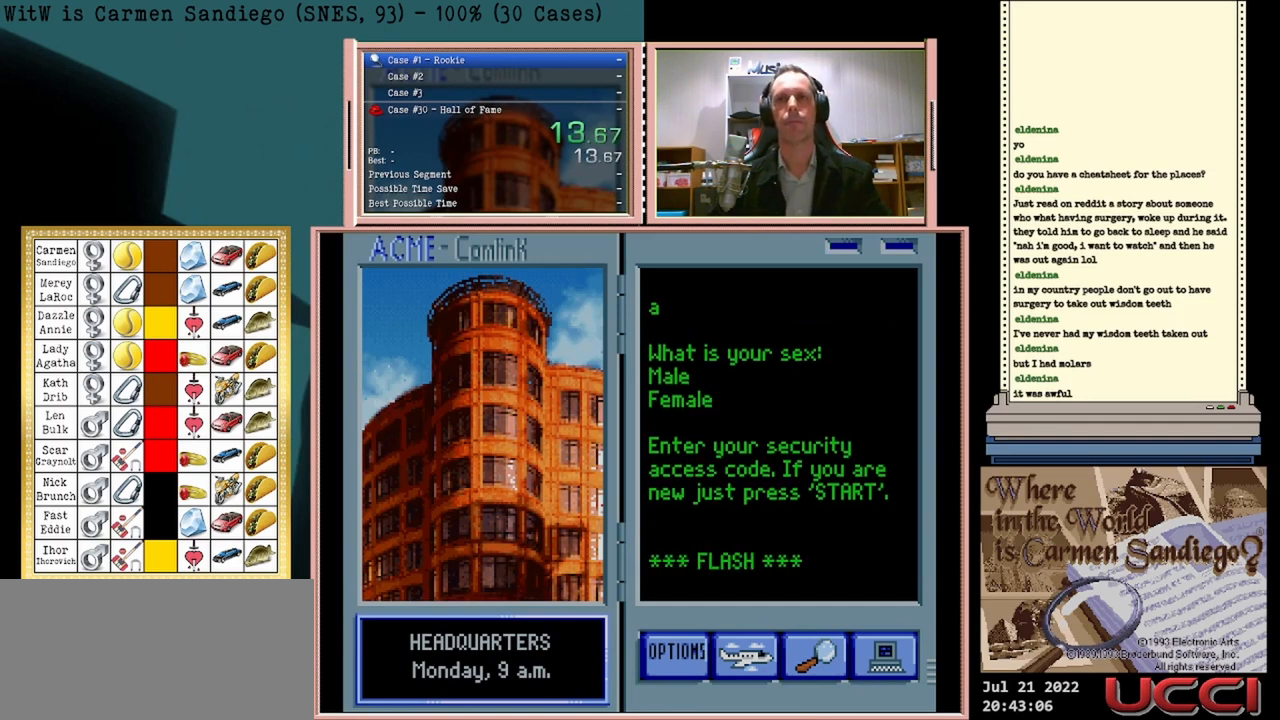
Gameplay with a controller (Nintendo layout); each line is a JSON object with the inputs held at the frame after it. "events" lists button and stick changes between this image and that frame as [ms after this image, input, new state], when the widget could be followed in between. Not read: L2 L3 R2 R3 left_stick right_stick.
{"buttons": ["A"], "events": [[42, "A", "down"], [83, "A", "up"], [375, "B", "down"], [458, "B", "up"], [500, "A", "down"]]}
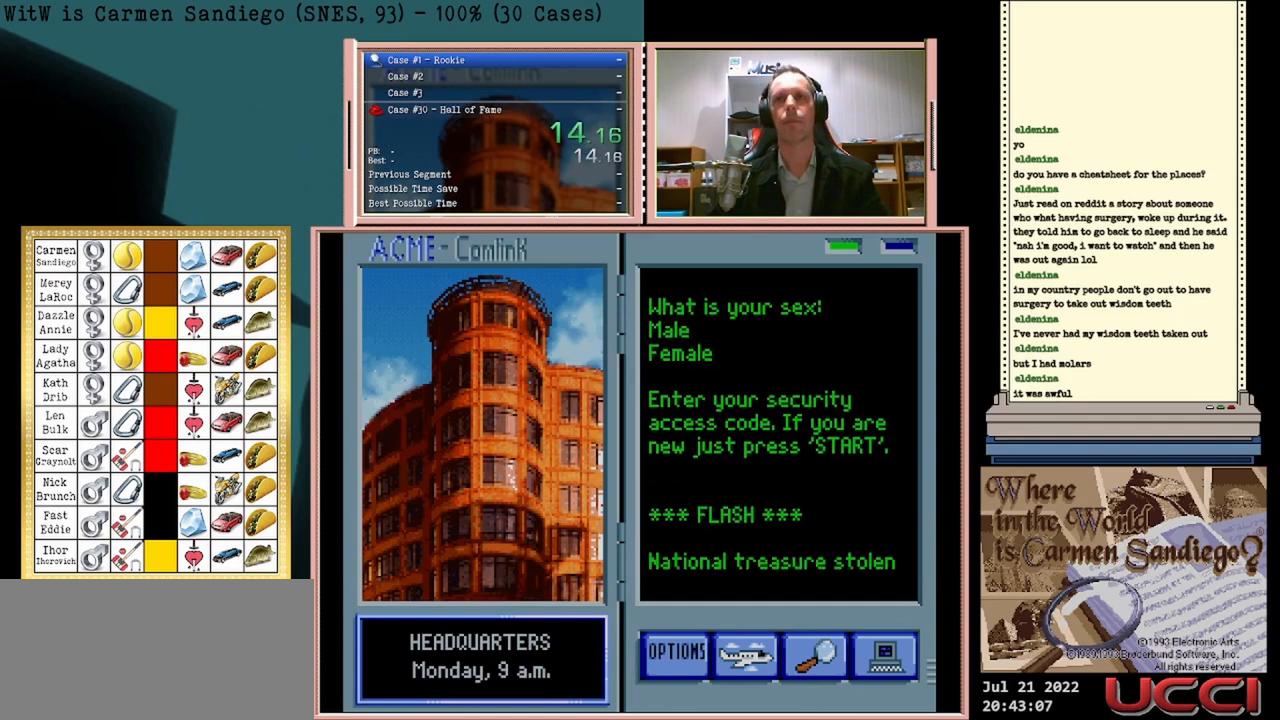
{"buttons": ["A"], "events": [[42, "A", "up"], [83, "B", "down"], [125, "B", "up"], [167, "A", "down"], [208, "A", "up"], [250, "B", "down"], [292, "B", "up"], [333, "A", "down"], [375, "A", "up"], [417, "B", "down"], [500, "A", "down"], [500, "B", "up"]]}
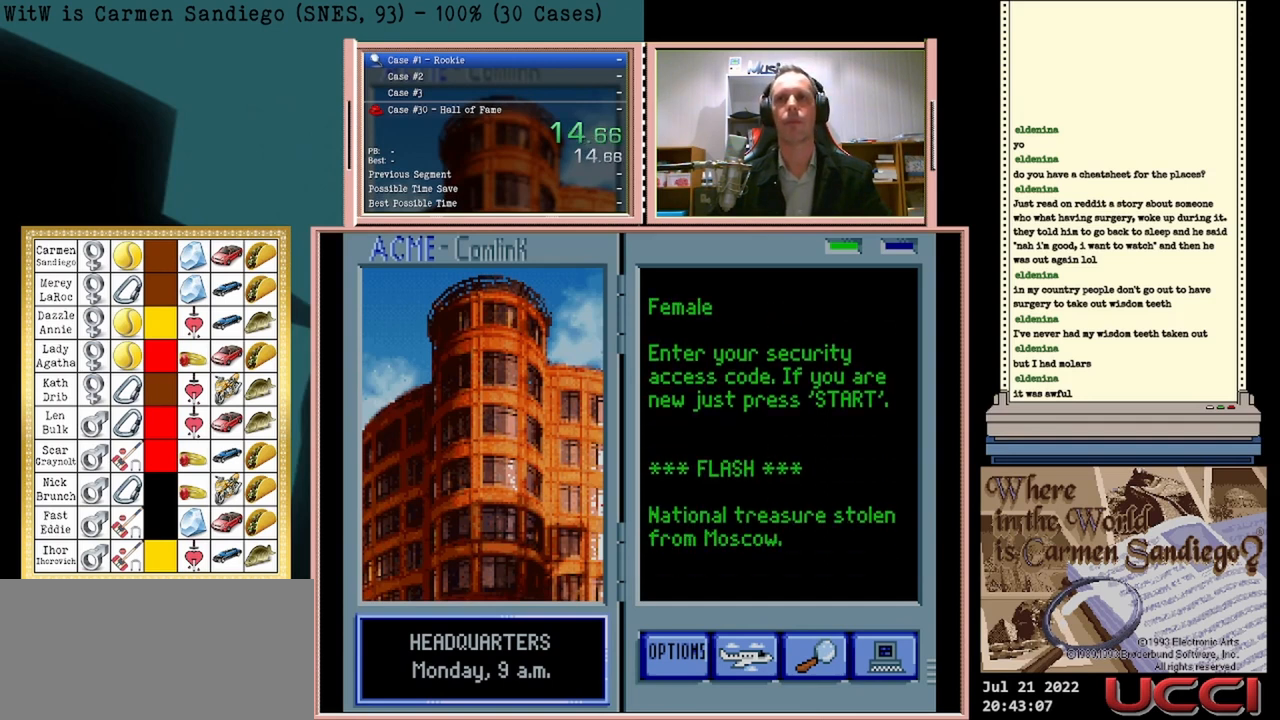
{"buttons": [], "events": [[42, "A", "up"], [83, "B", "down"], [167, "B", "up"], [208, "A", "down"], [250, "A", "up"], [292, "B", "down"], [333, "B", "up"], [375, "A", "down"], [417, "A", "up"], [458, "B", "down"], [500, "B", "up"]]}
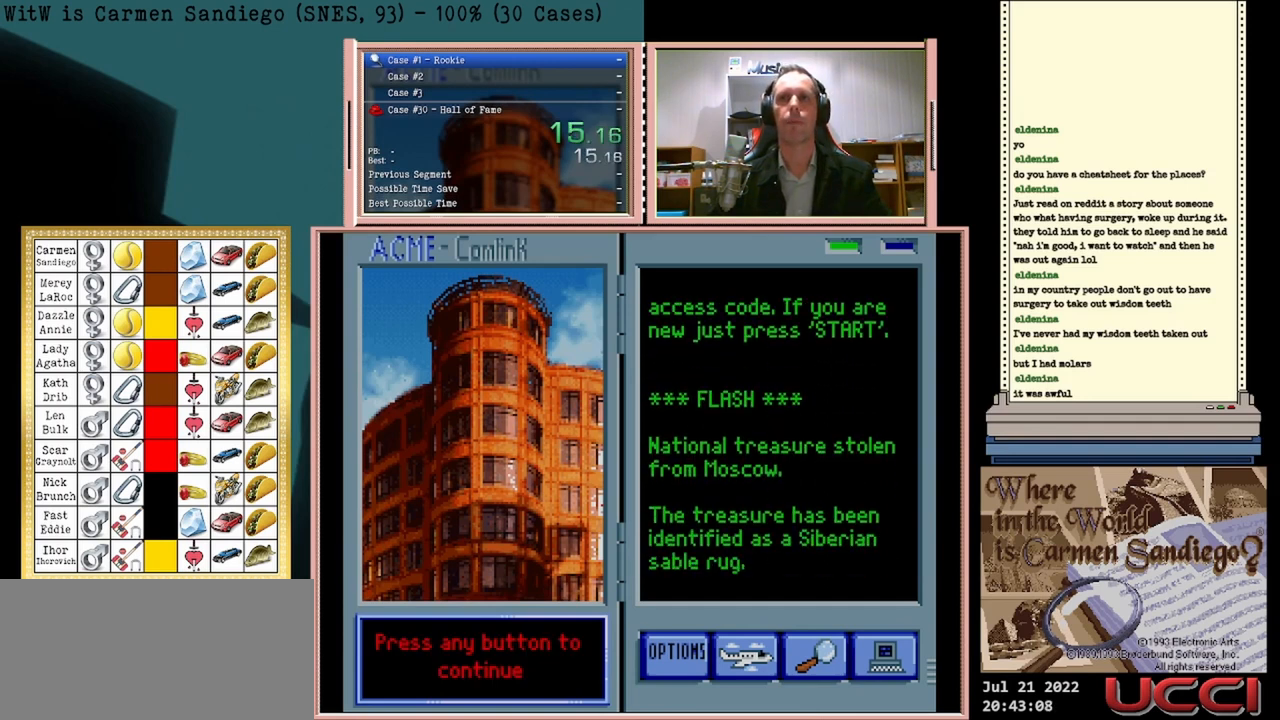
{"buttons": ["B"], "events": [[42, "A", "down"], [83, "A", "up"], [125, "B", "down"], [167, "B", "up"], [208, "A", "down"], [250, "A", "up"], [417, "A", "down"], [458, "A", "up"], [500, "B", "down"]]}
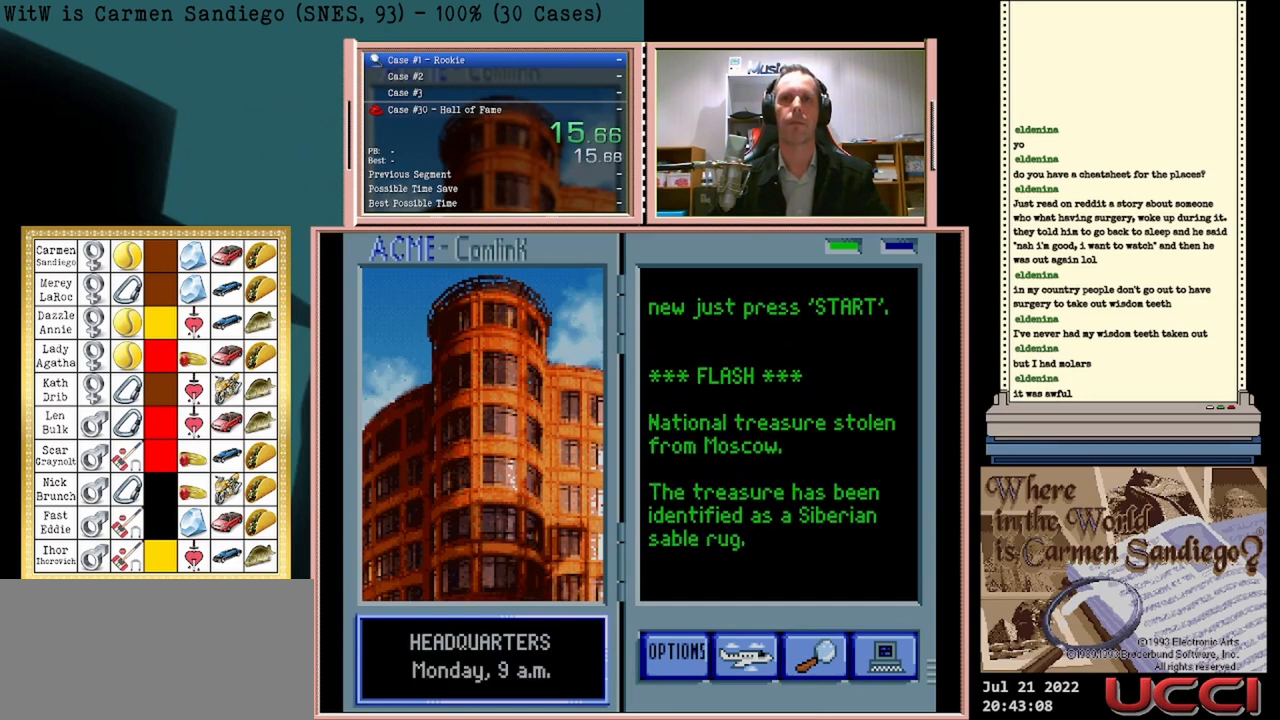
{"buttons": ["B"], "events": [[42, "B", "up"], [83, "A", "down"], [125, "A", "up"], [167, "B", "down"], [208, "B", "up"], [250, "A", "down"], [292, "A", "up"], [333, "B", "down"], [375, "B", "up"], [417, "A", "down"], [458, "A", "up"], [500, "B", "down"]]}
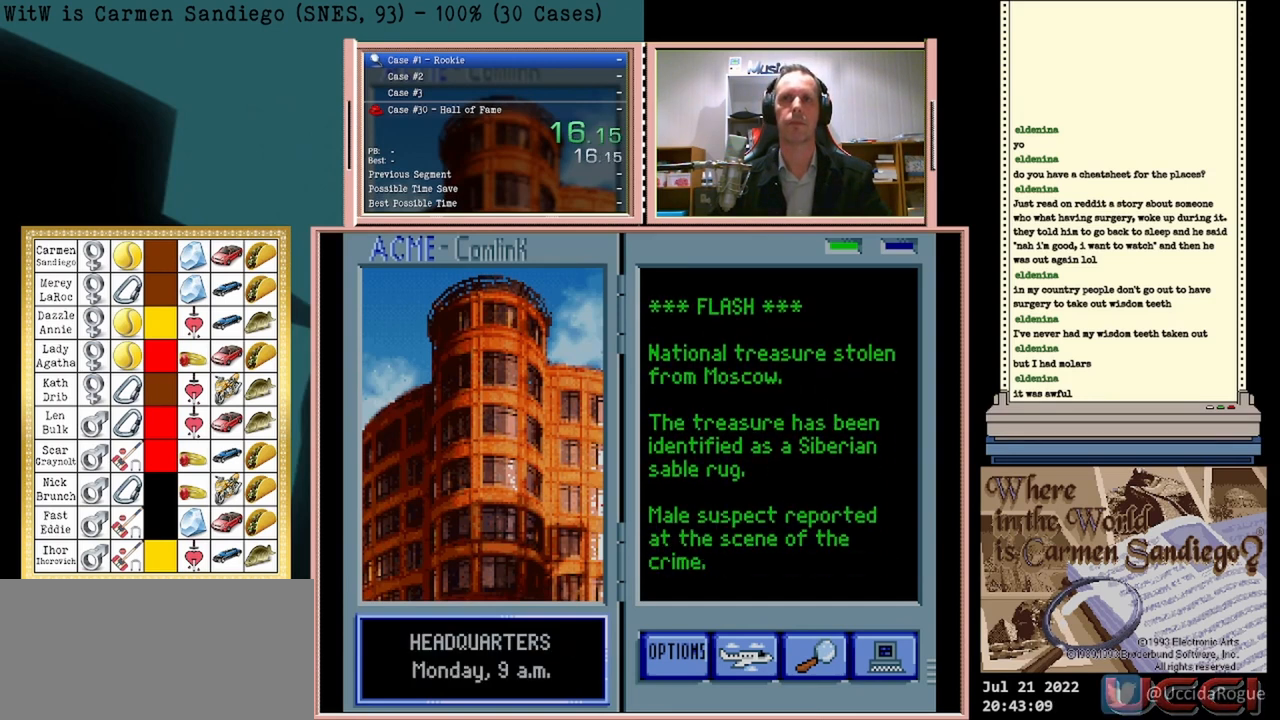
{"buttons": [], "events": [[42, "B", "up"], [83, "A", "down"], [167, "A", "up"], [292, "A", "down"], [333, "A", "up"], [375, "B", "down"], [417, "B", "up"], [458, "A", "down"], [500, "A", "up"]]}
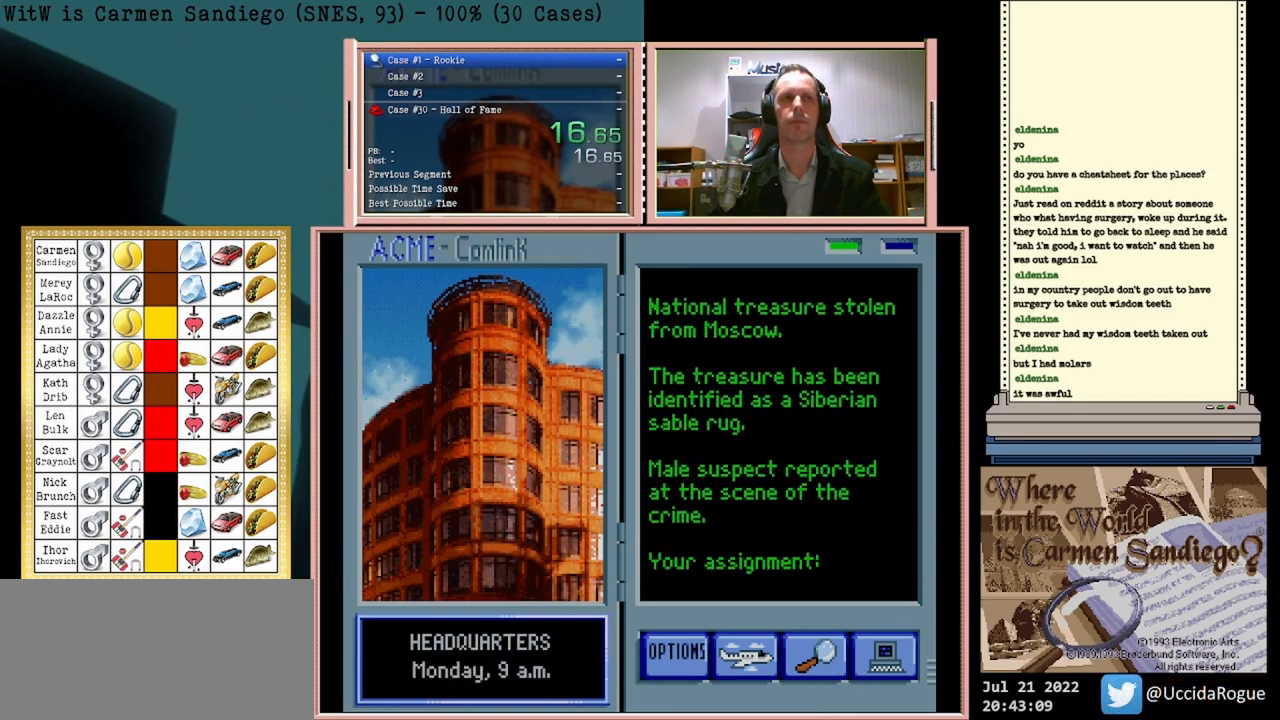
{"buttons": [], "events": [[42, "B", "down"], [83, "B", "up"], [125, "A", "down"], [167, "A", "up"], [208, "B", "down"], [250, "B", "up"], [333, "A", "down"], [375, "A", "up"]]}
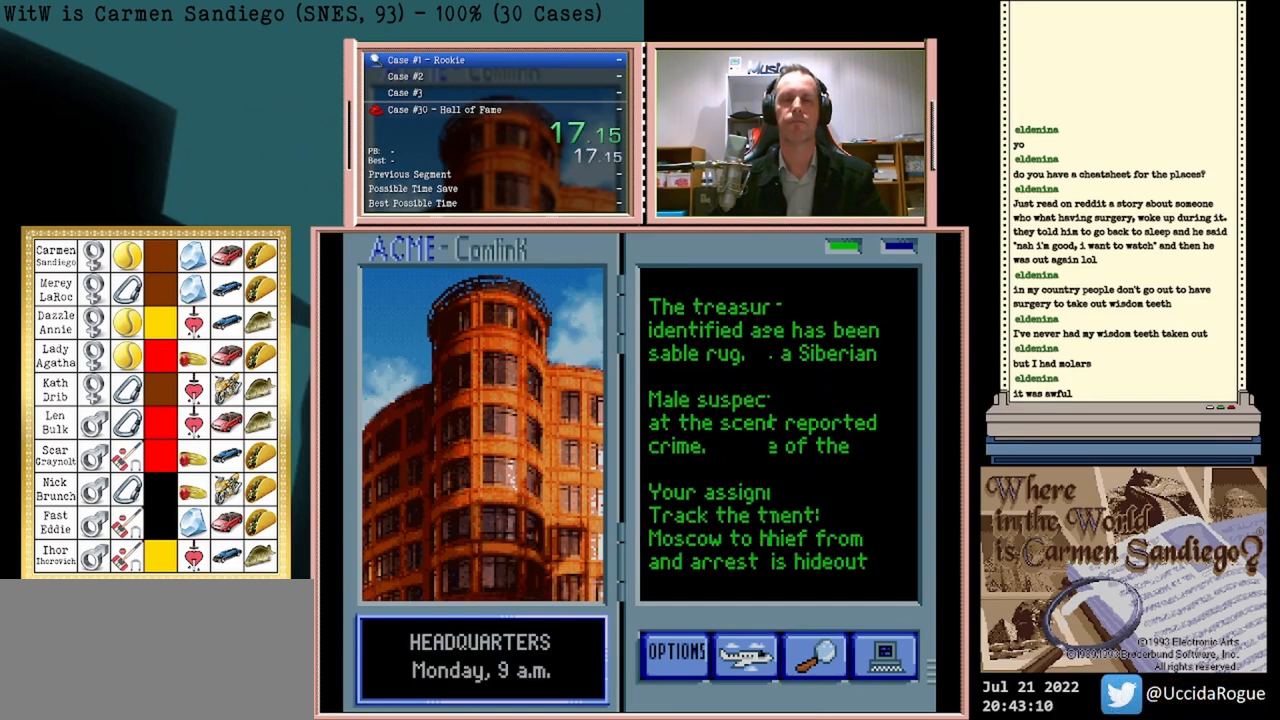
{"buttons": ["A"], "events": [[83, "B", "down"], [125, "B", "up"], [167, "A", "down"], [208, "A", "up"], [250, "B", "down"], [292, "B", "up"], [333, "A", "down"], [375, "A", "up"], [417, "B", "down"], [458, "B", "up"], [500, "A", "down"]]}
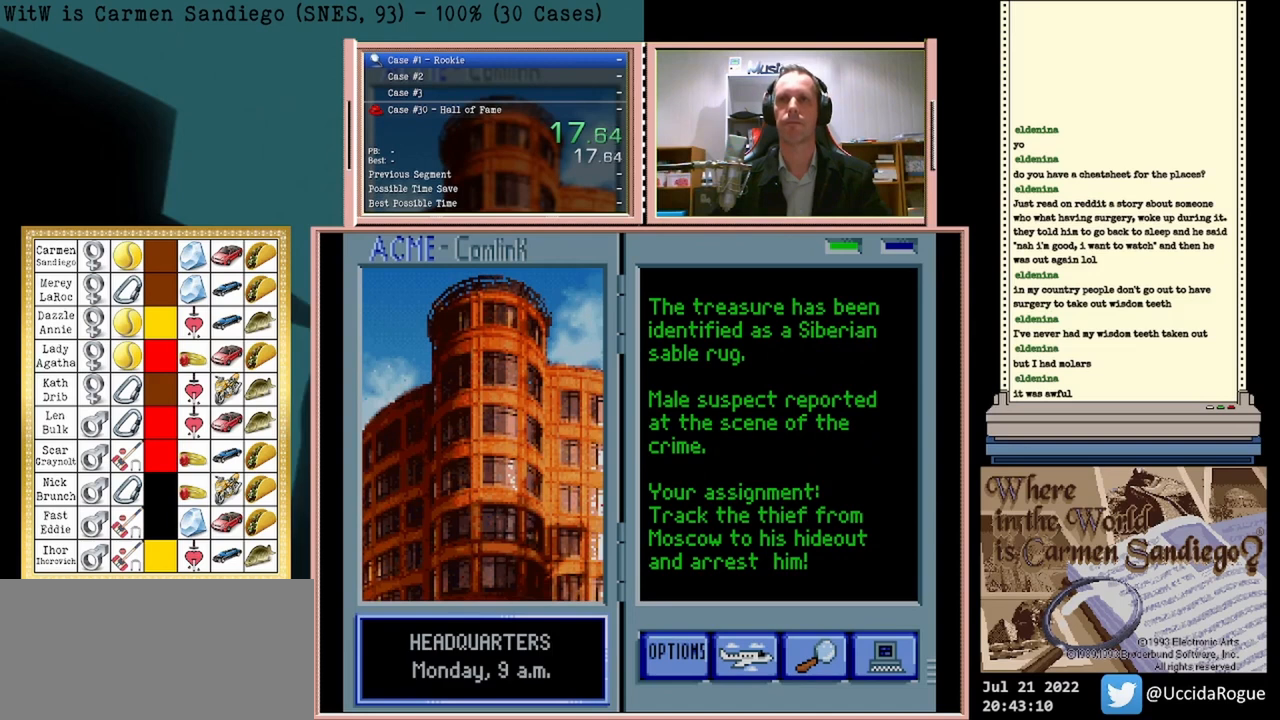
{"buttons": [], "events": [[42, "A", "up"], [83, "B", "down"], [167, "B", "up"], [208, "A", "down"], [250, "A", "up"], [292, "B", "down"], [333, "B", "up"], [375, "A", "down"], [417, "A", "up"], [458, "B", "down"], [500, "B", "up"]]}
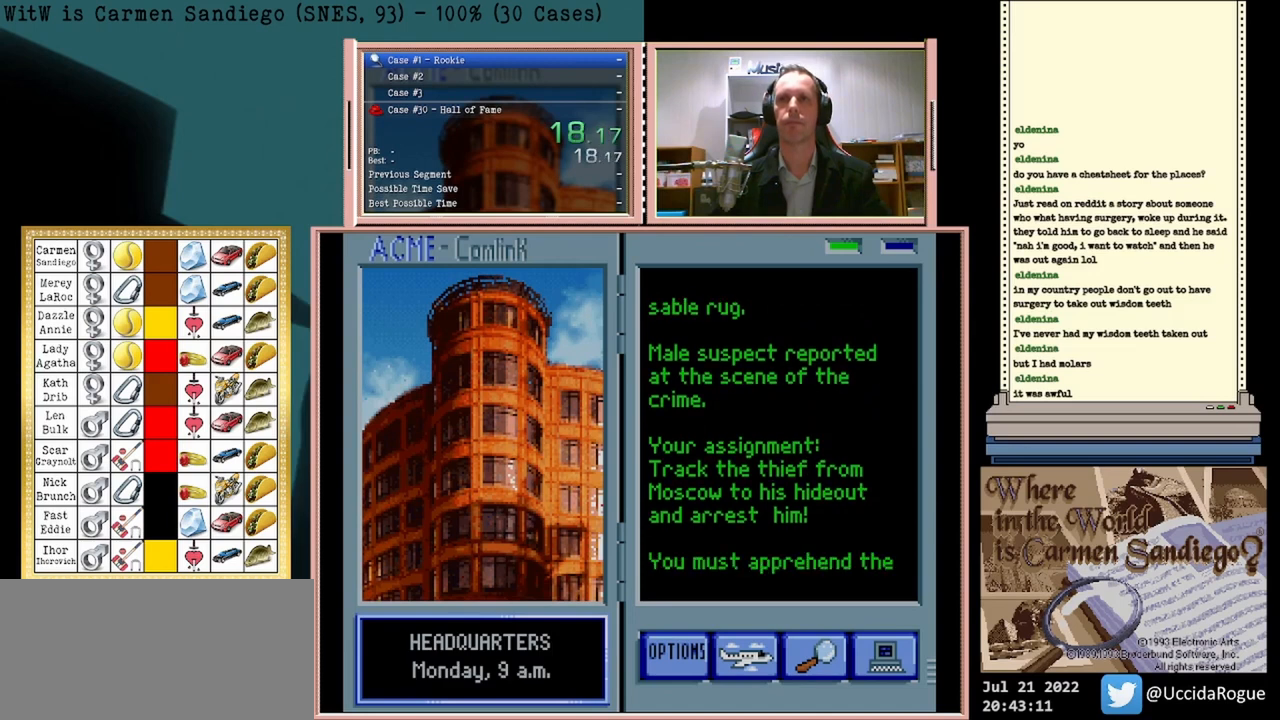
{"buttons": ["B"], "events": [[167, "B", "down"], [208, "B", "up"], [250, "A", "down"], [292, "A", "up"], [333, "B", "down"], [375, "B", "up"], [417, "A", "down"], [458, "A", "up"], [500, "B", "down"]]}
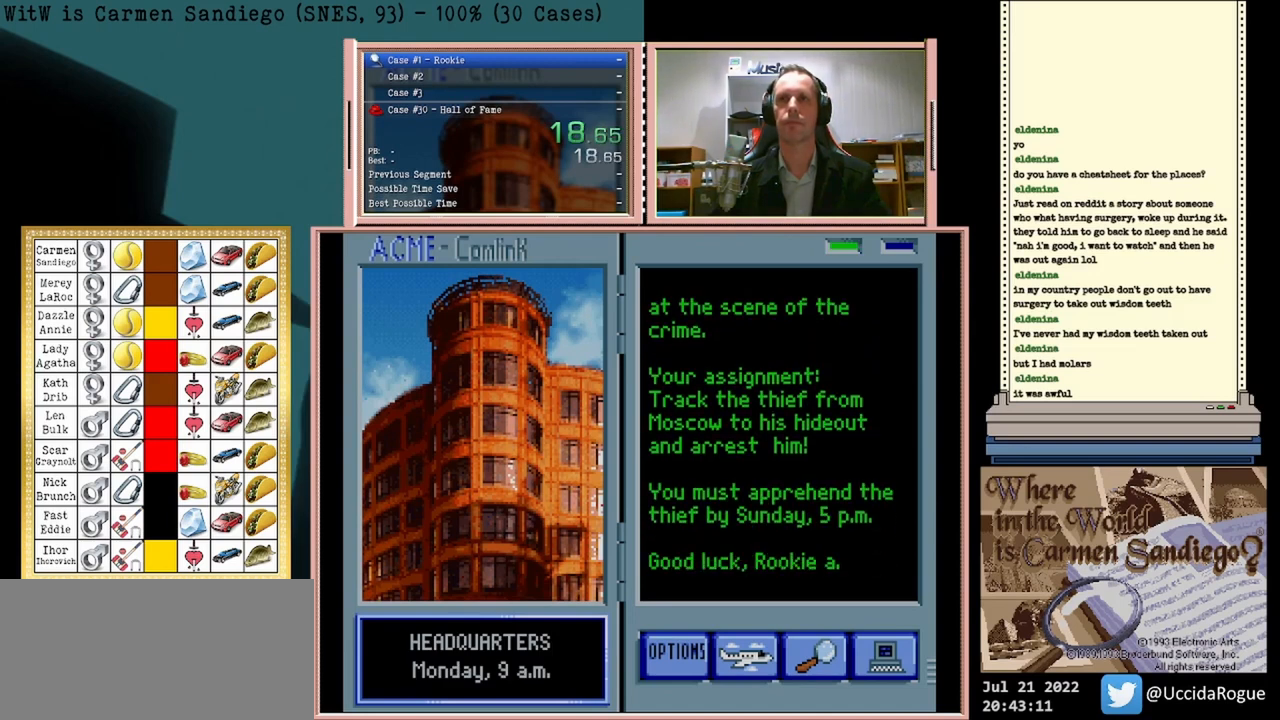
{"buttons": [], "events": [[42, "B", "up"], [125, "A", "down"], [167, "A", "up"], [208, "B", "down"], [250, "B", "up"], [292, "A", "down"], [333, "A", "up"], [375, "B", "down"], [417, "B", "up"]]}
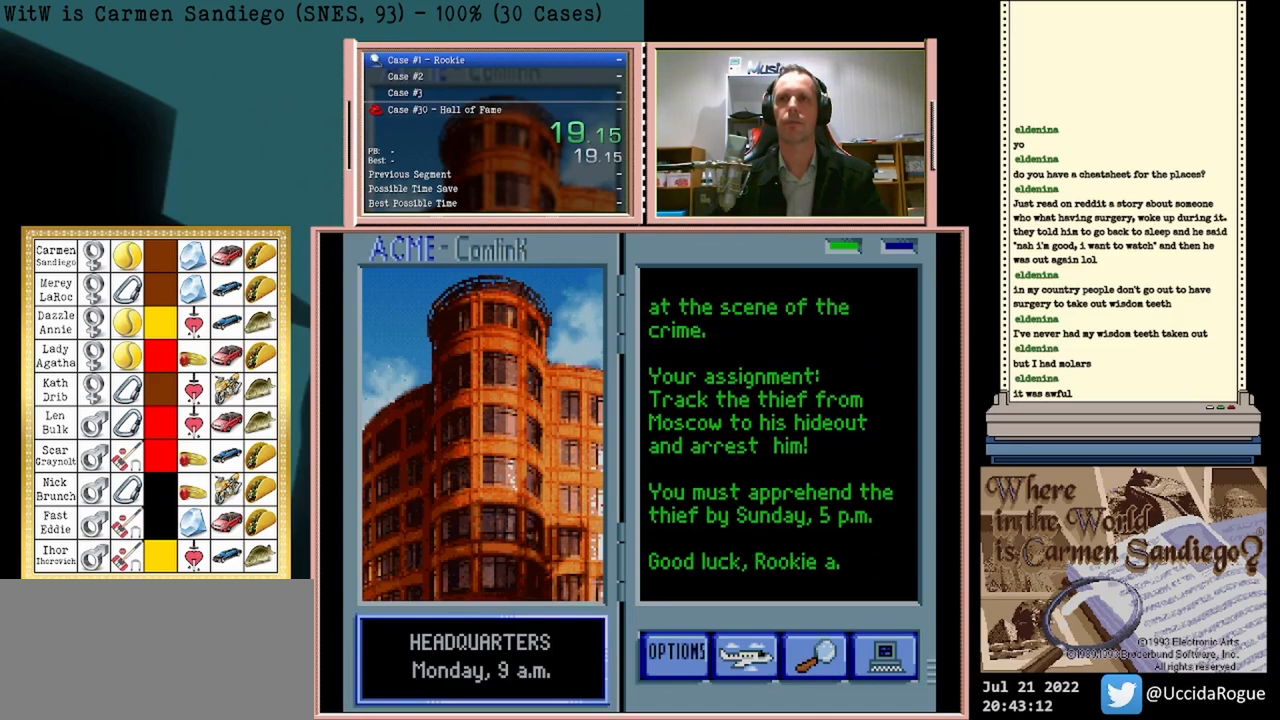
{"buttons": ["A"], "events": [[500, "A", "down"]]}
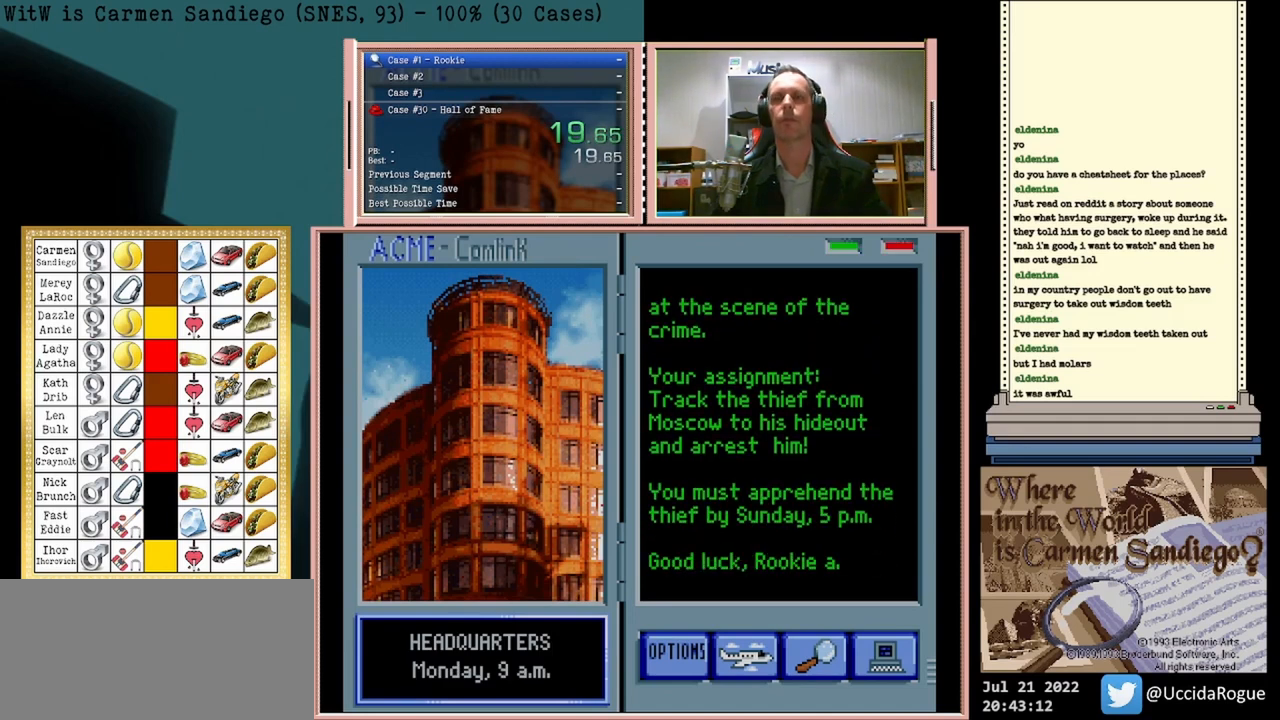
{"buttons": ["A"], "events": []}
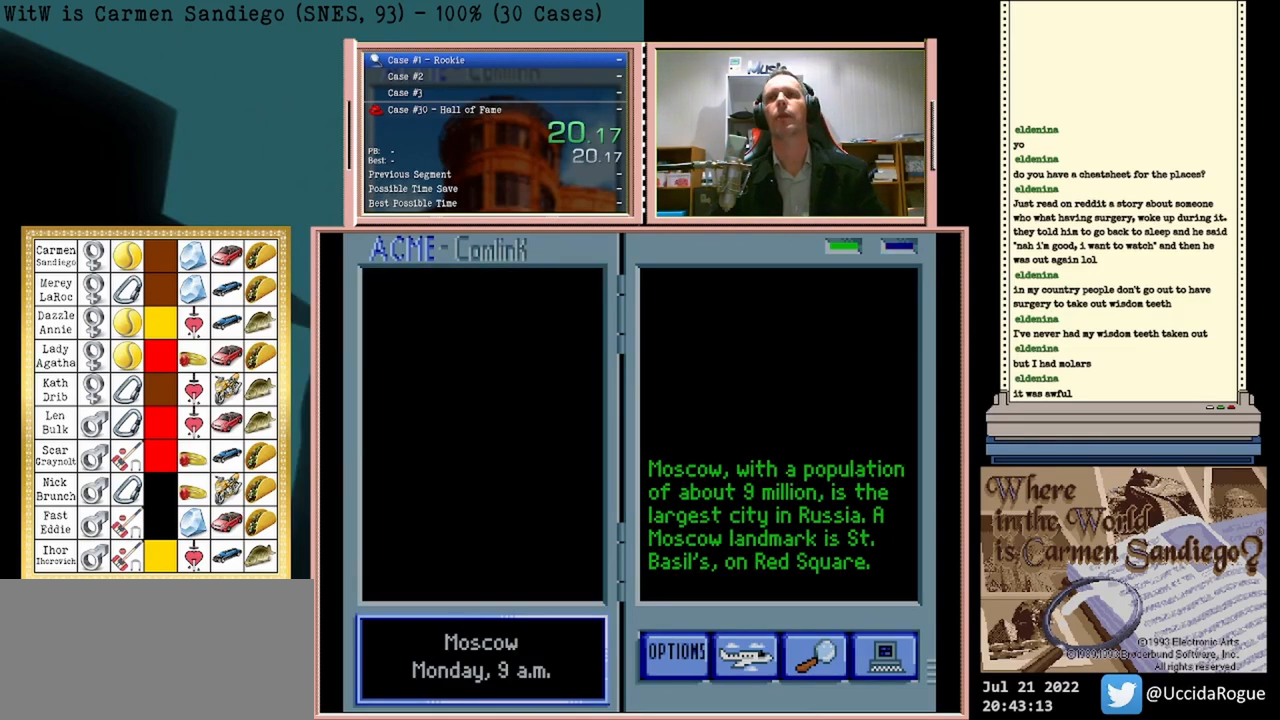
{"buttons": ["A"], "events": []}
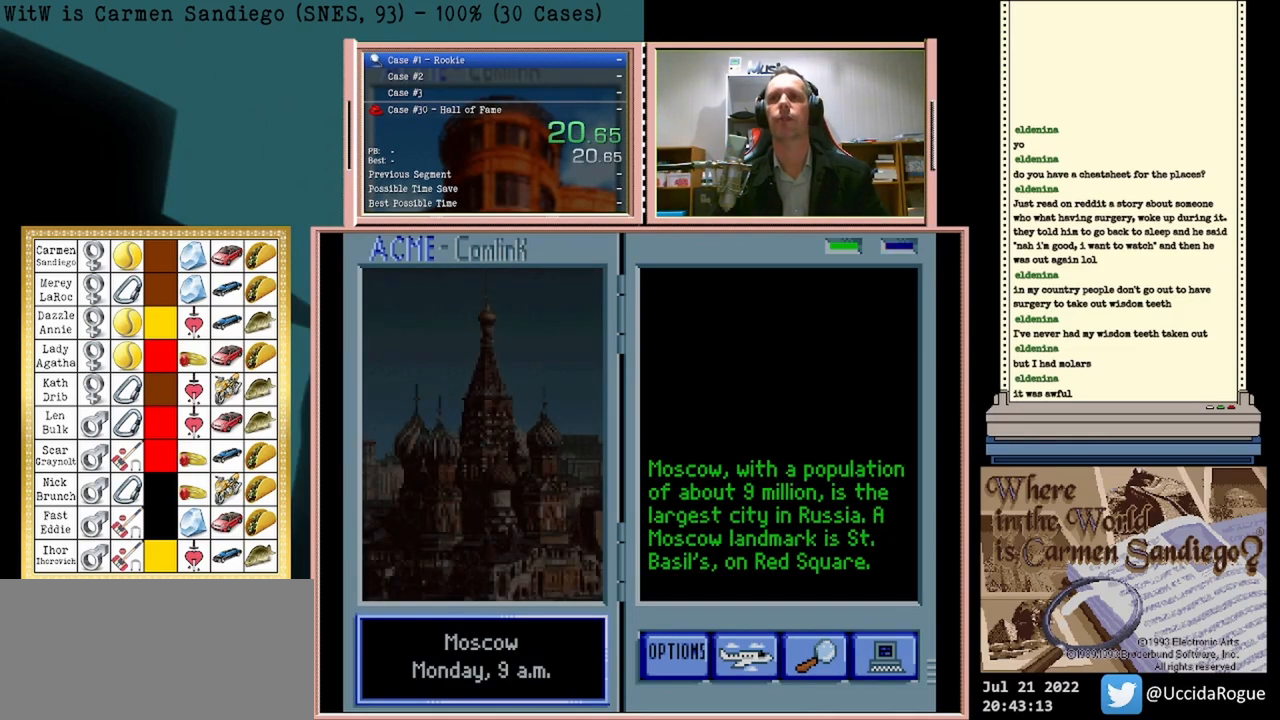
{"buttons": ["A"], "events": []}
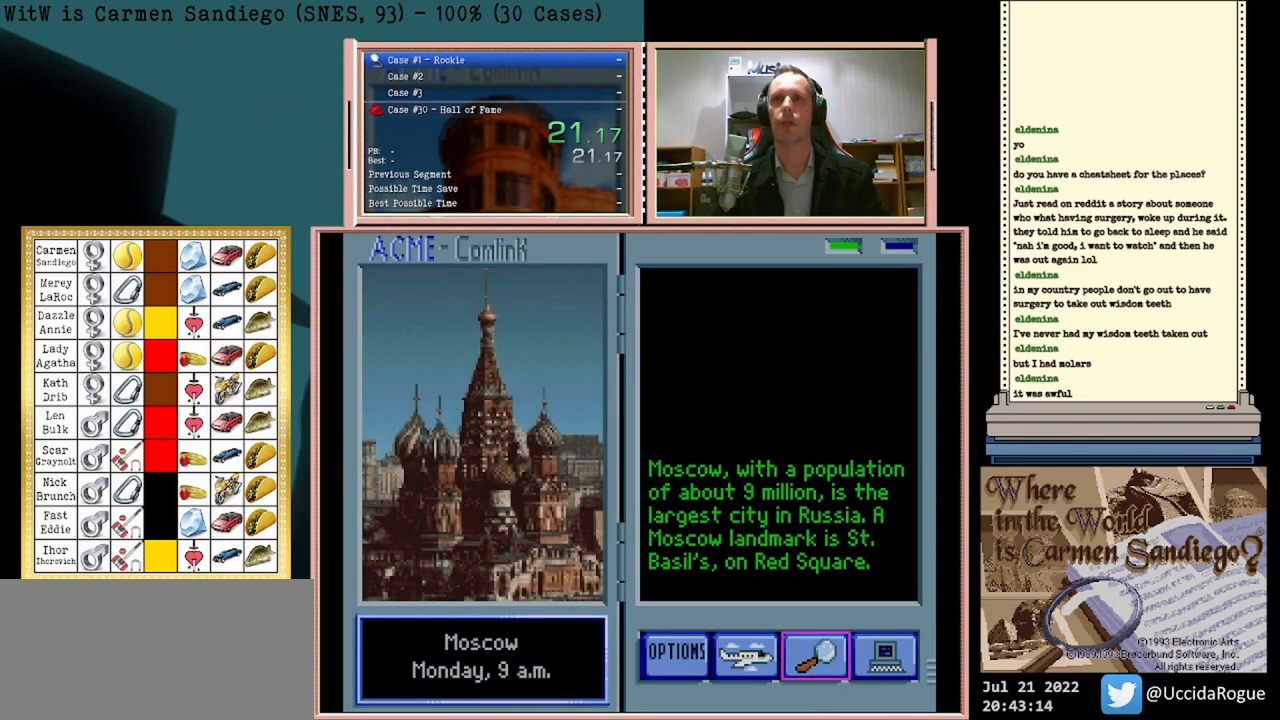
{"buttons": ["A"], "events": []}
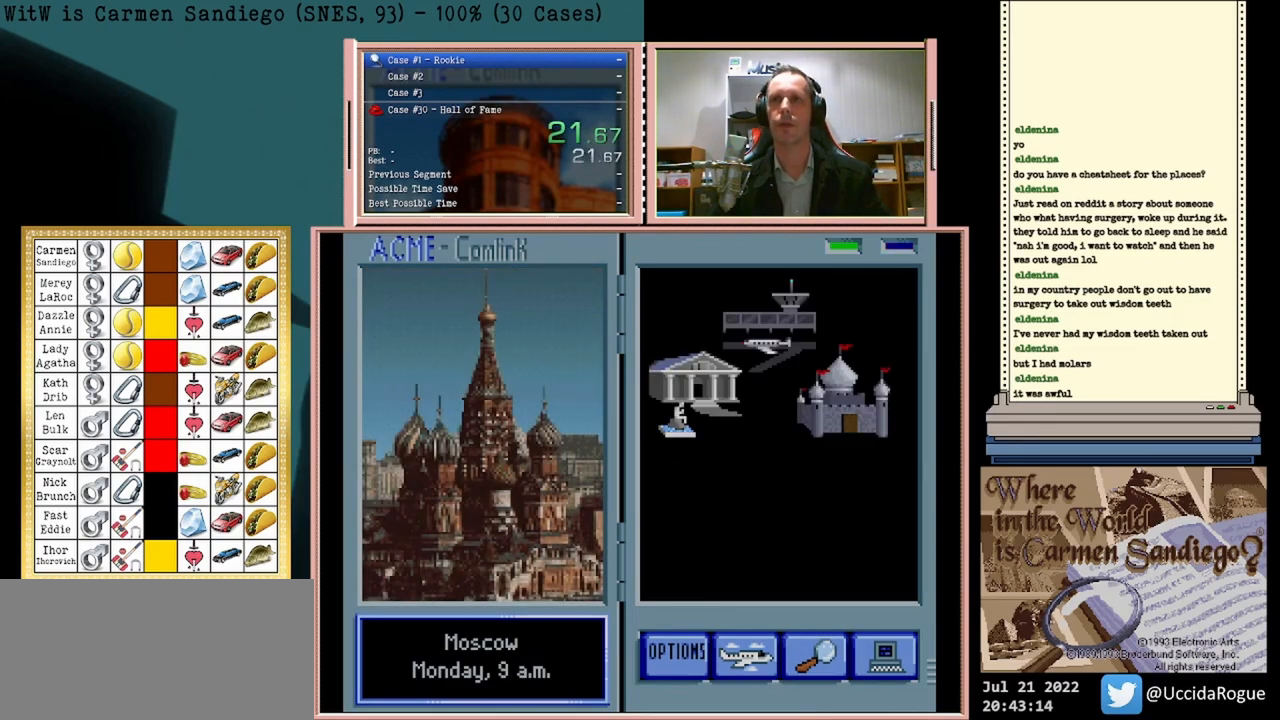
{"buttons": ["A"], "events": []}
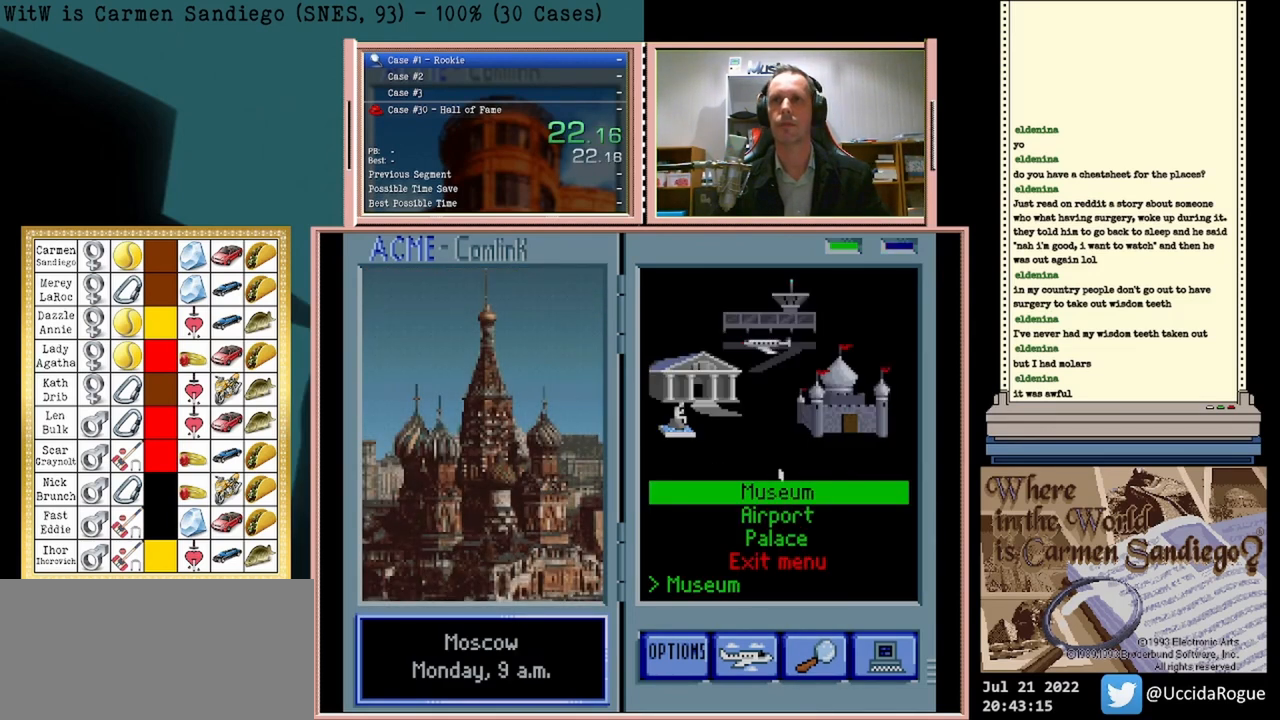
{"buttons": ["A"], "events": []}
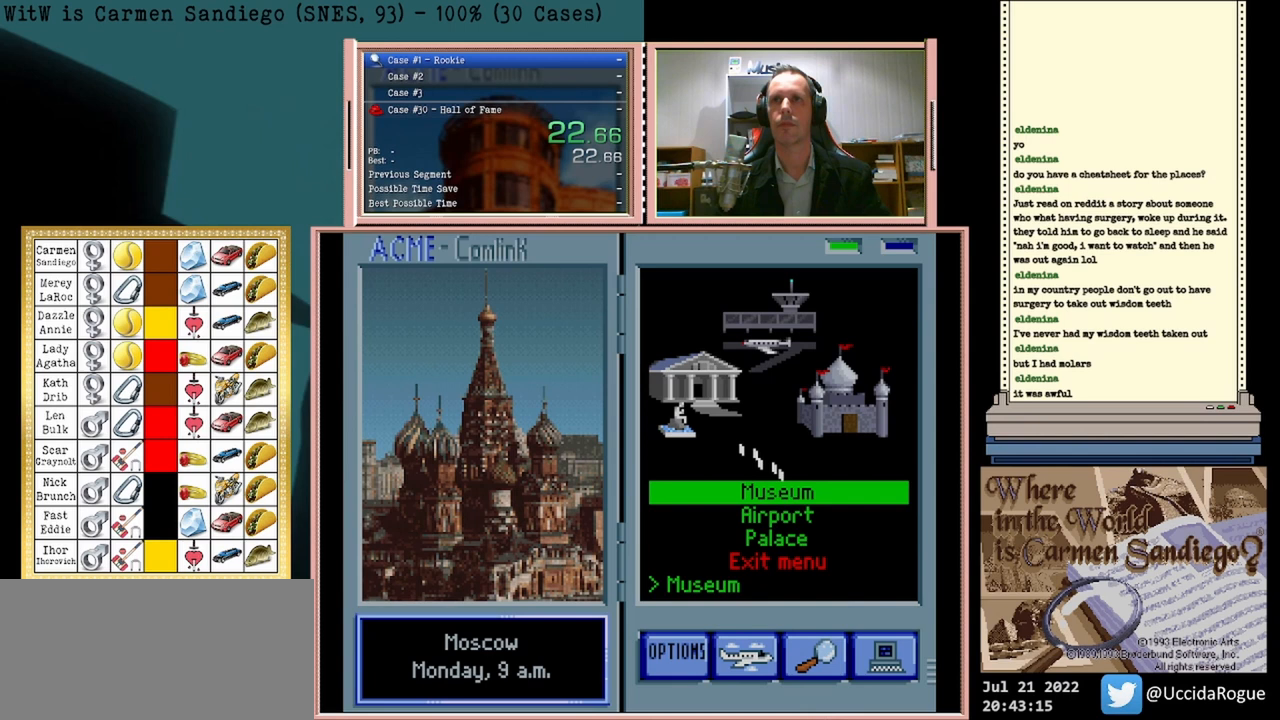
{"buttons": ["A"], "events": []}
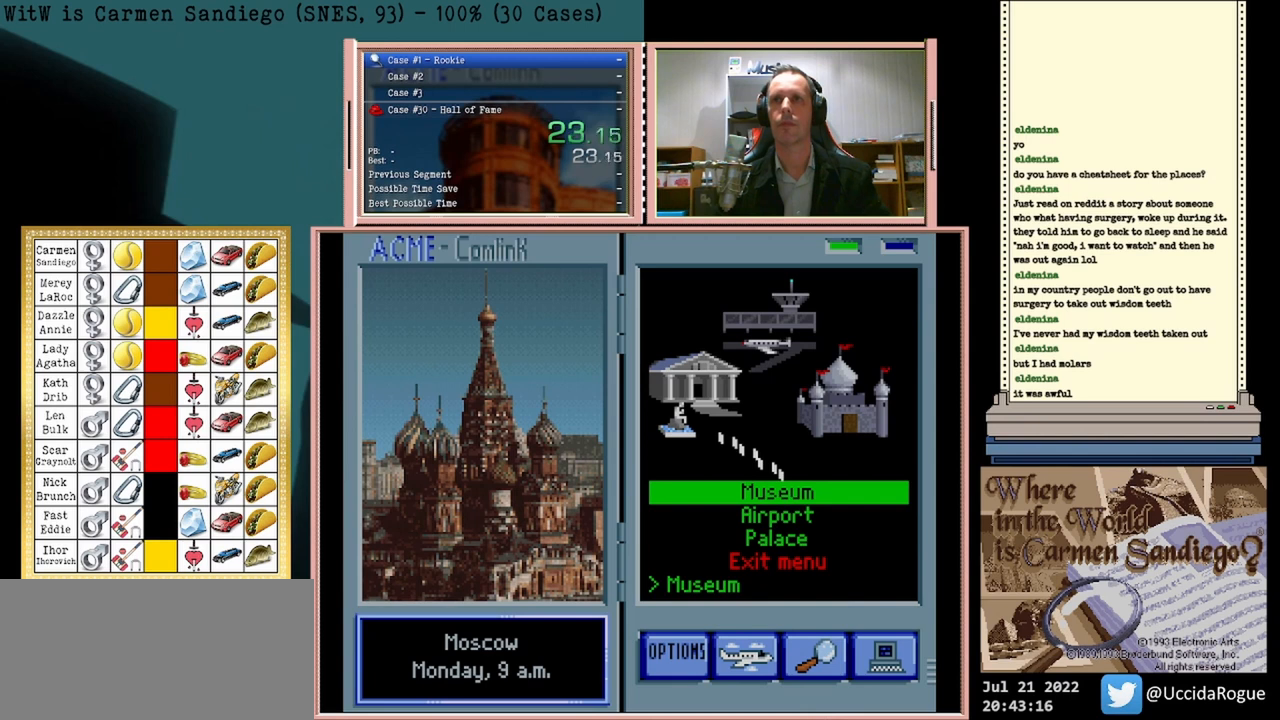
{"buttons": [], "events": [[500, "A", "up"]]}
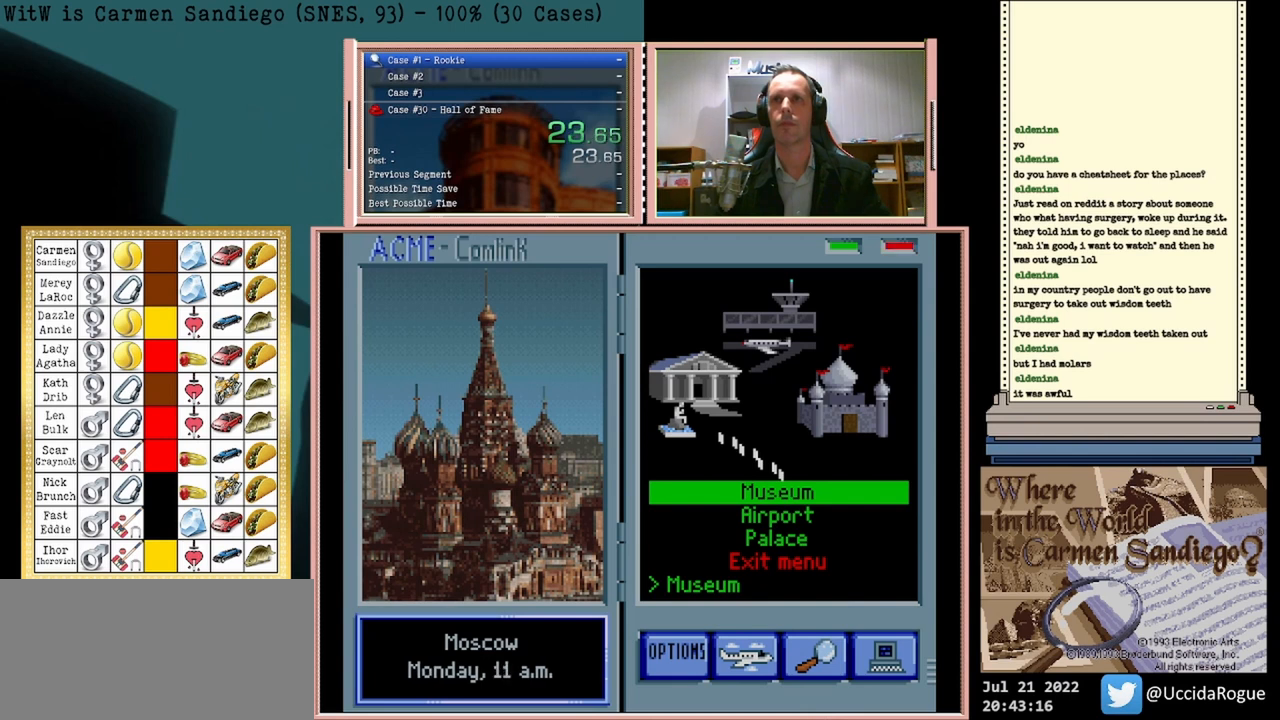
{"buttons": [], "events": []}
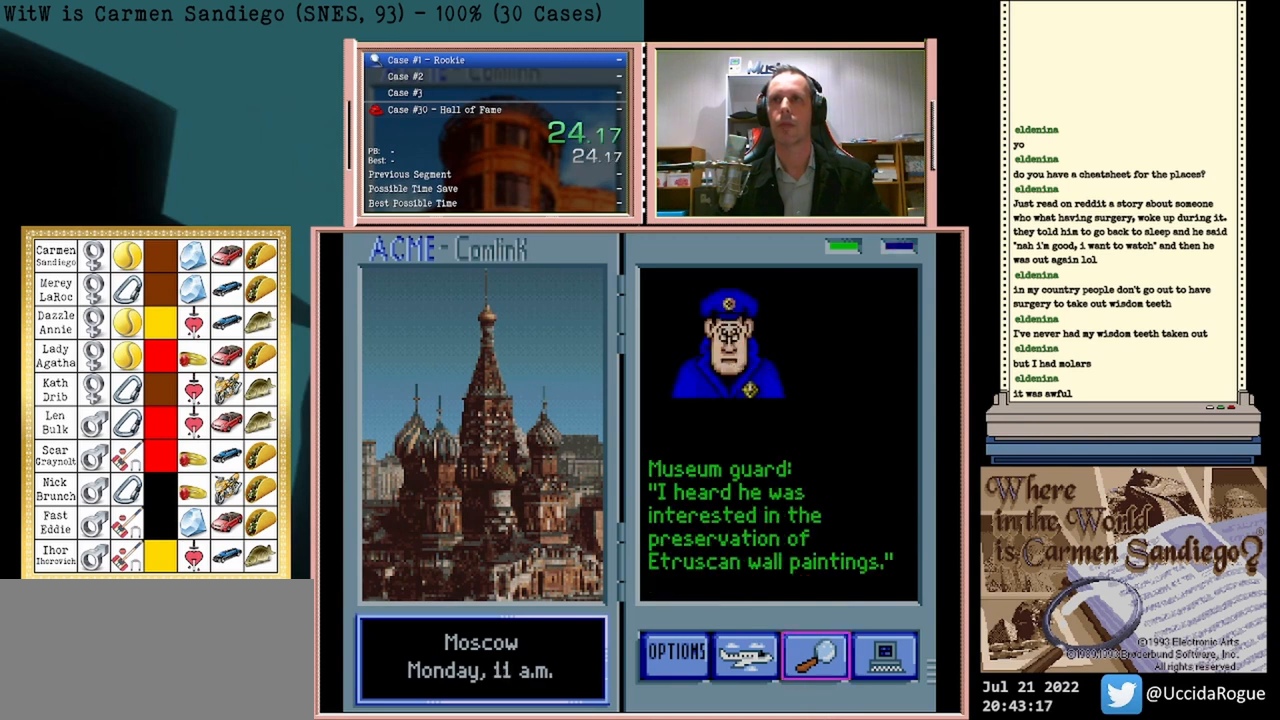
{"buttons": [], "events": [[292, "DPAD_LEFT", "down"], [500, "DPAD_LEFT", "up"]]}
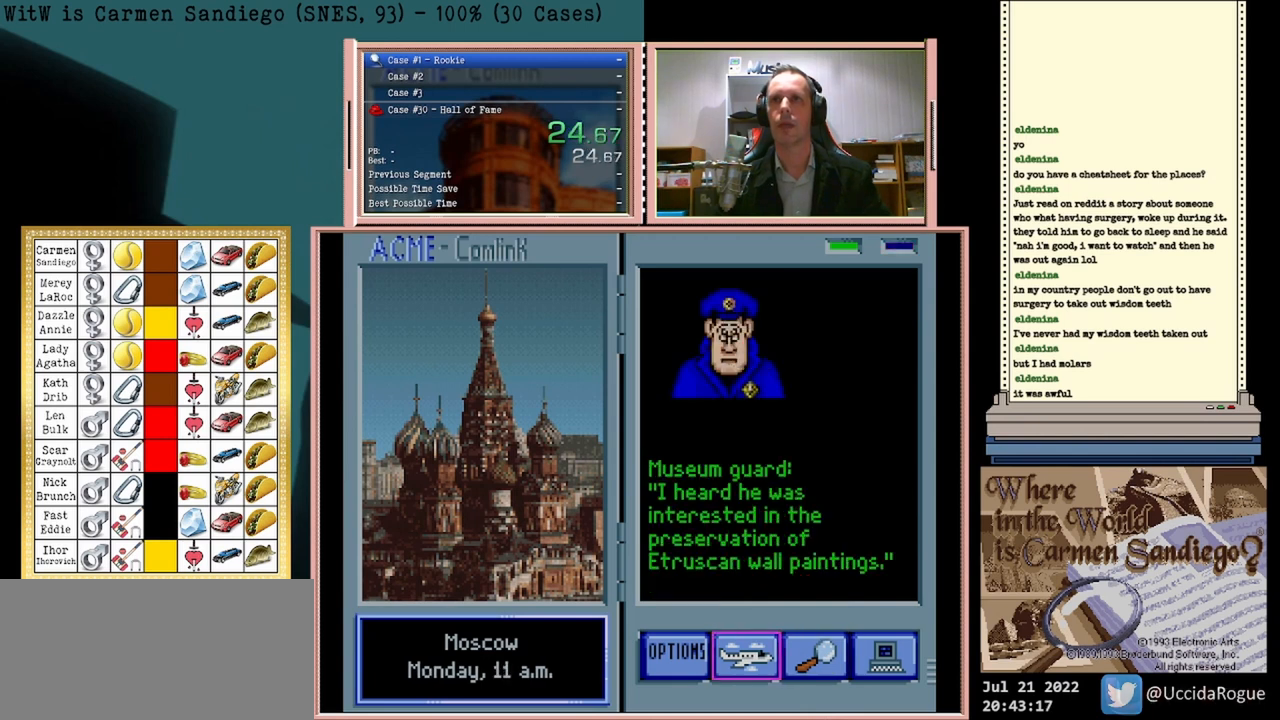
{"buttons": ["A"], "events": [[292, "A", "down"]]}
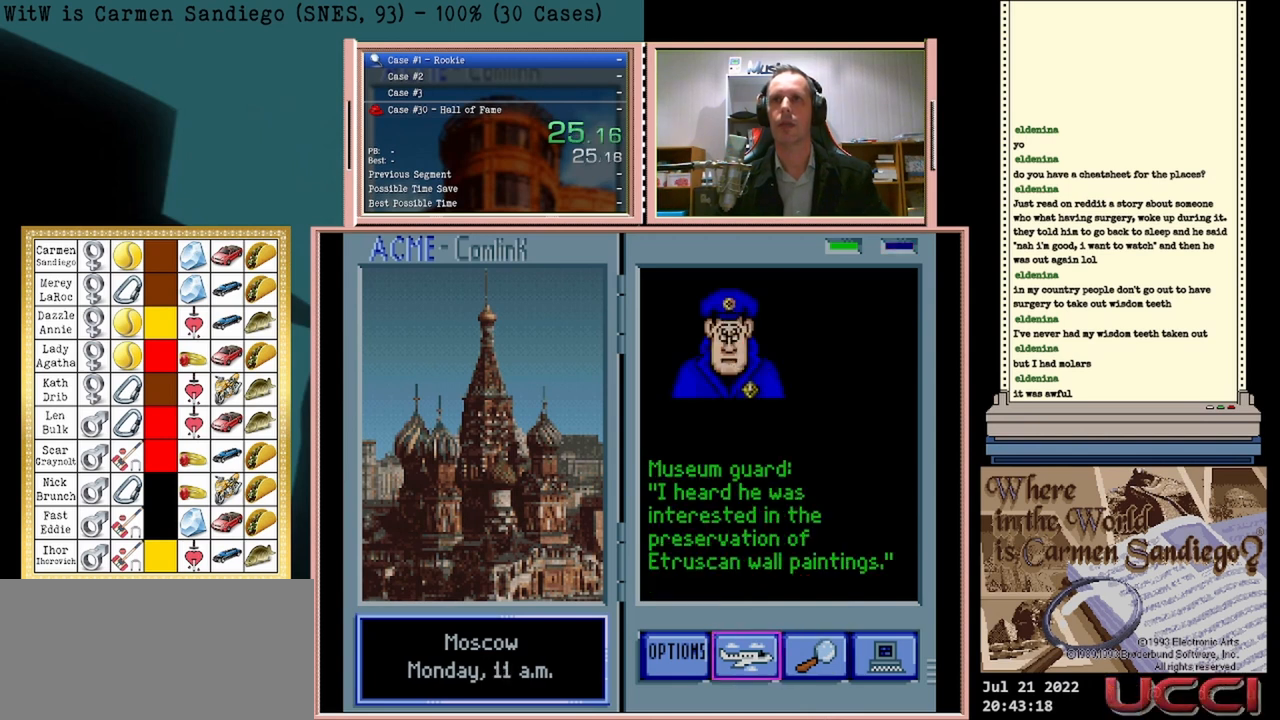
{"buttons": [], "events": [[333, "A", "up"]]}
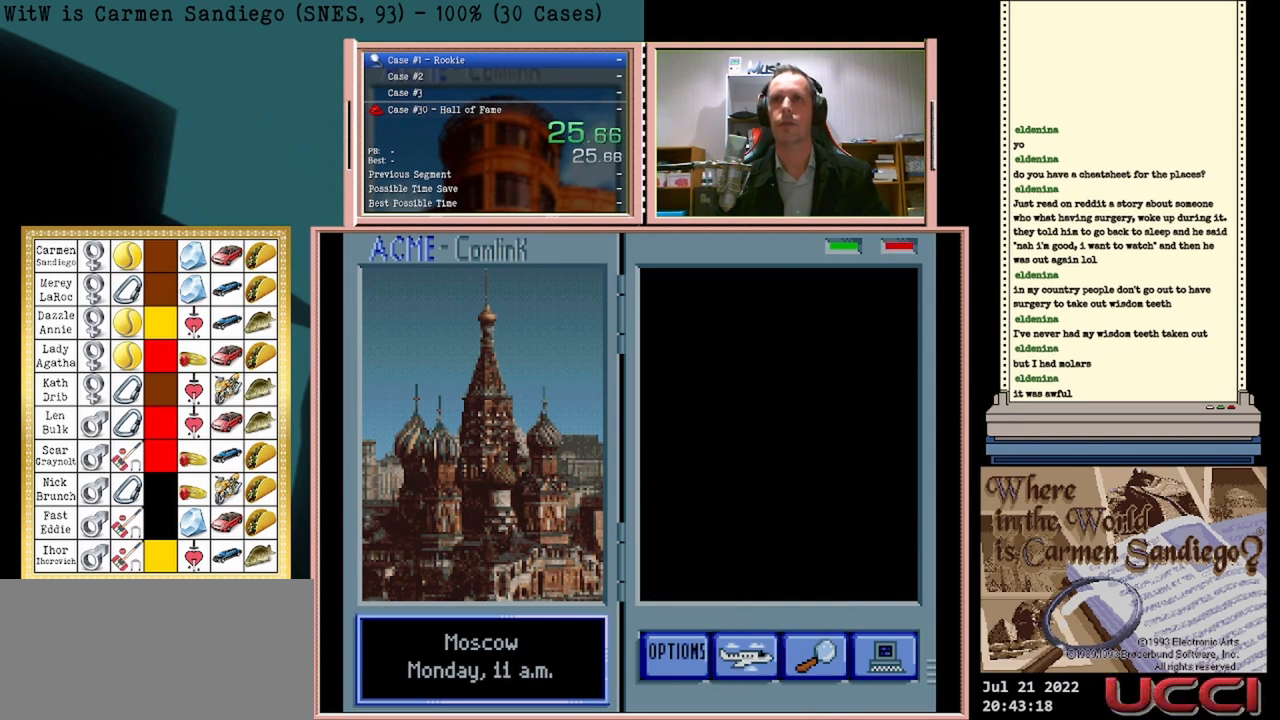
{"buttons": [], "events": []}
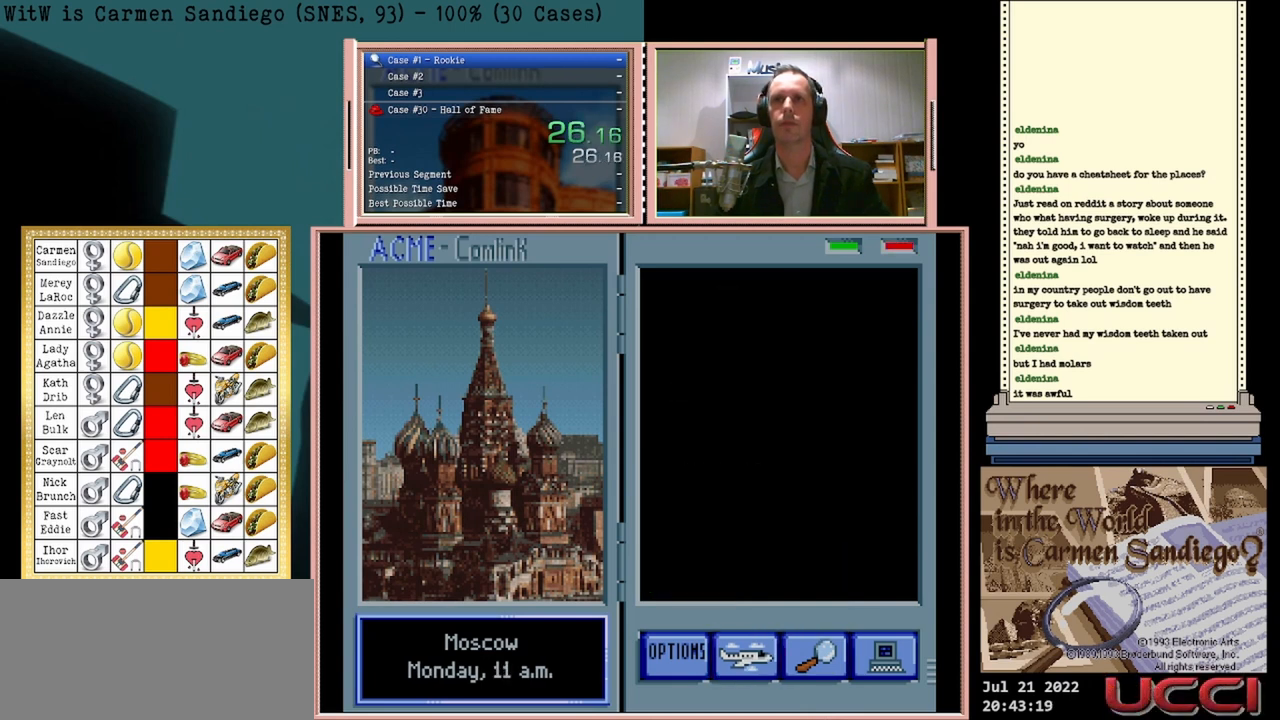
{"buttons": [], "events": []}
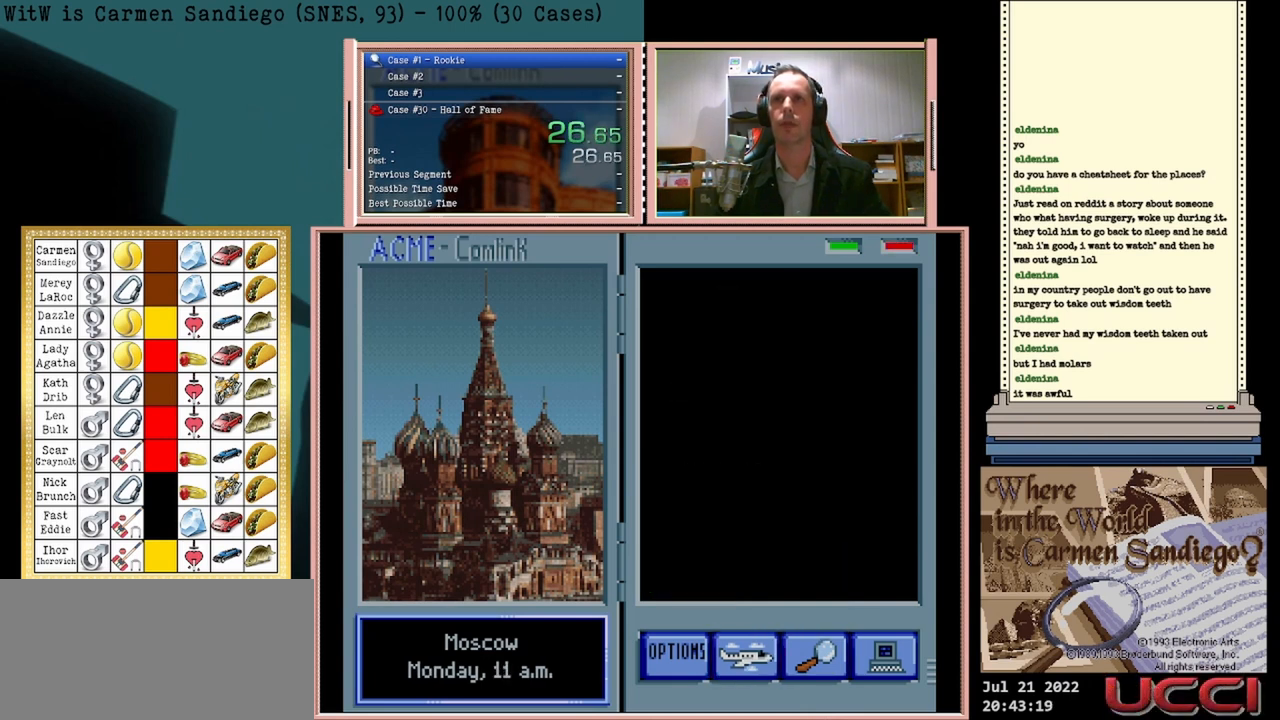
{"buttons": [], "events": []}
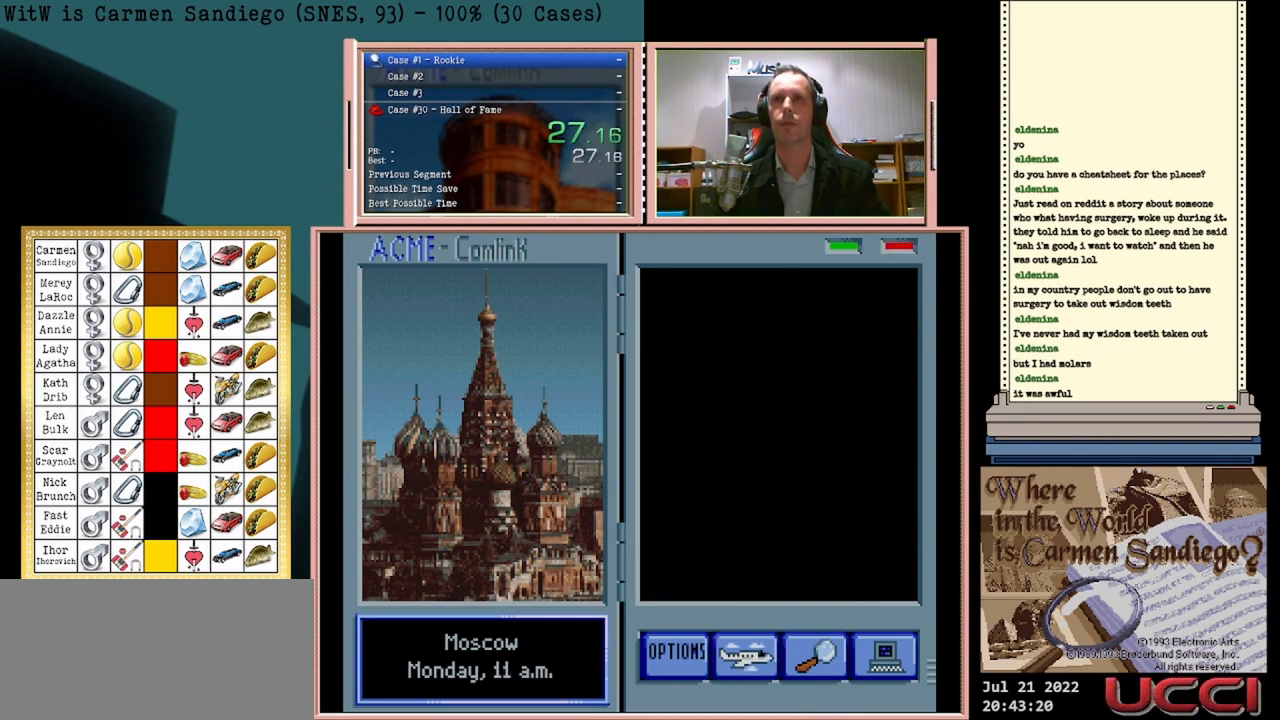
{"buttons": [], "events": []}
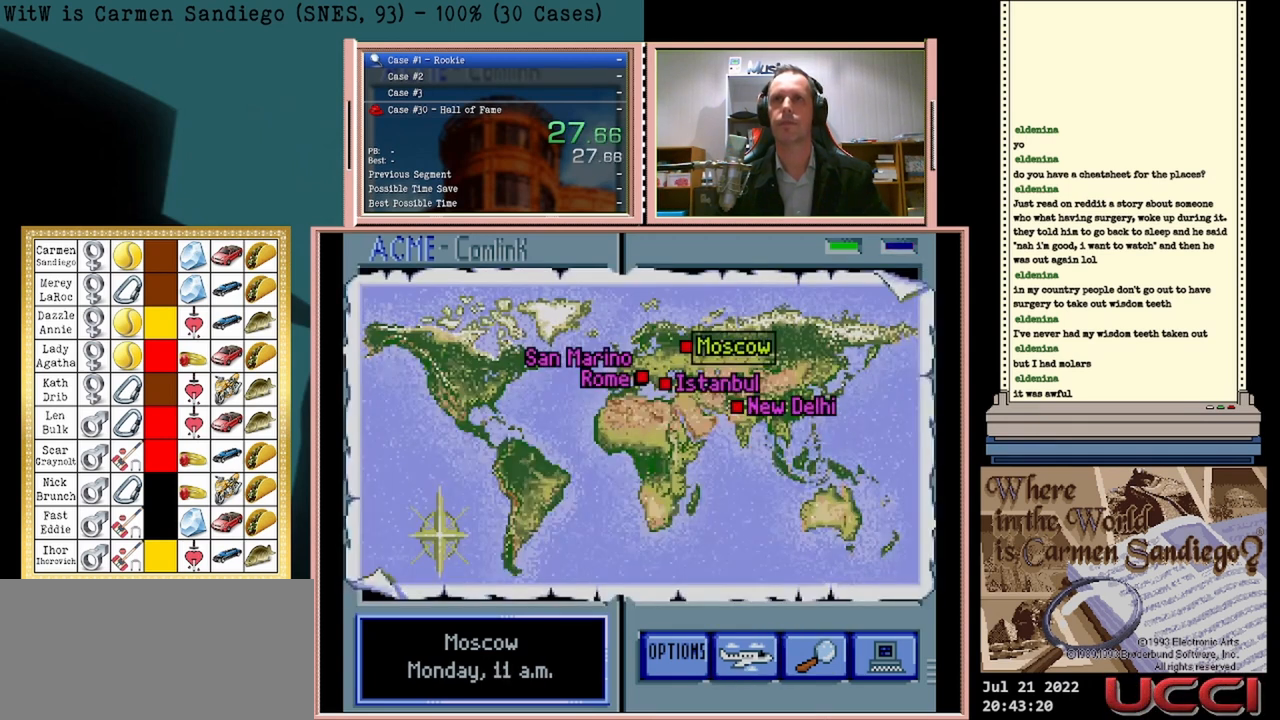
{"buttons": [], "events": []}
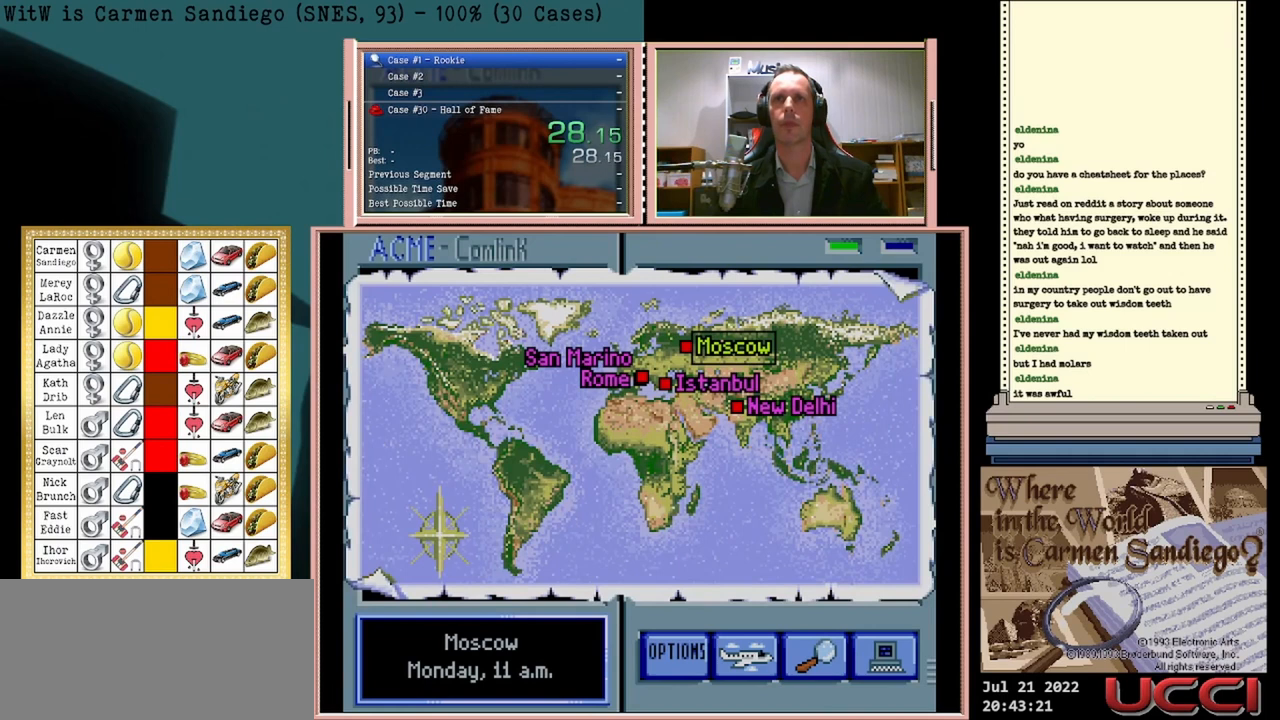
{"buttons": [], "events": [[83, "DPAD_DOWN", "down"], [250, "DPAD_DOWN", "up"]]}